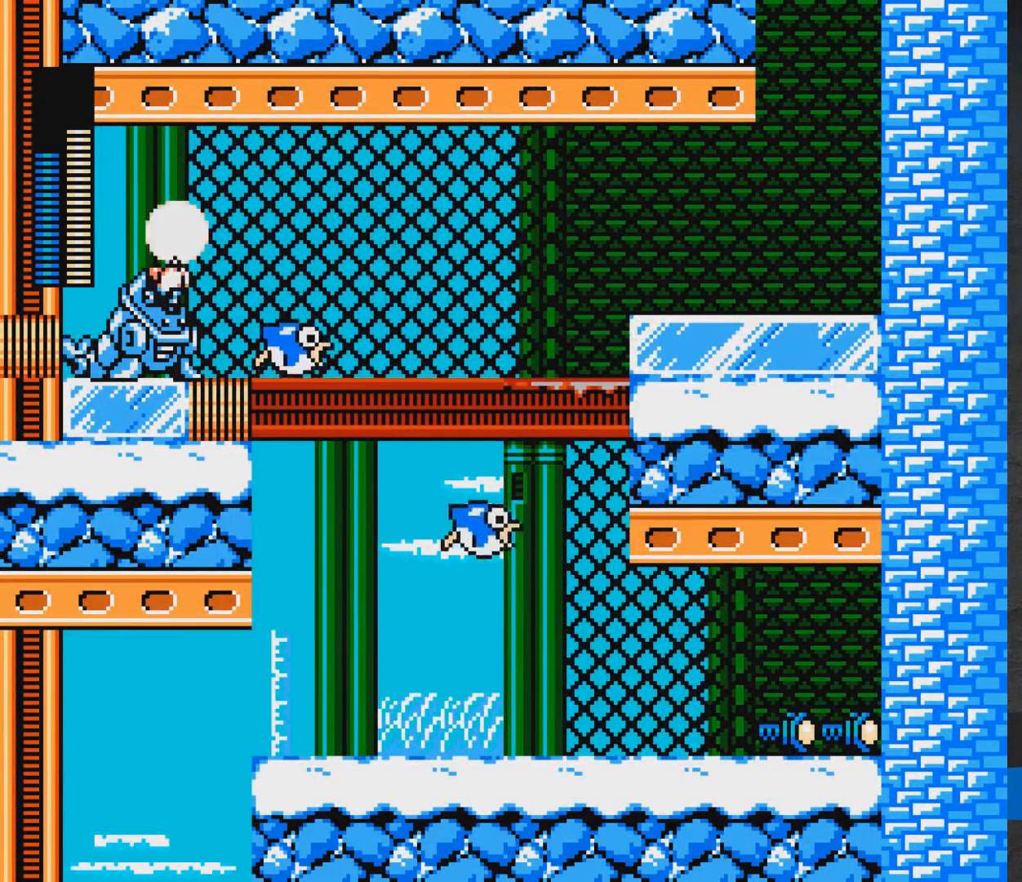
Gameplay with a controller (Xbox layout); each line is a JSON object with the inputs held at the frame after it. "events" lists button and stick changes between this image and that frame as [ms after this image, input, new state], when the widget could be followed in between. Not read: L2 R2 left_stick right_stick.
{"buttons": ["DPAD_LEFT"], "events": [[217, "A", "down"], [433, "DPAD_DOWN", "up"], [467, "A", "up"]]}
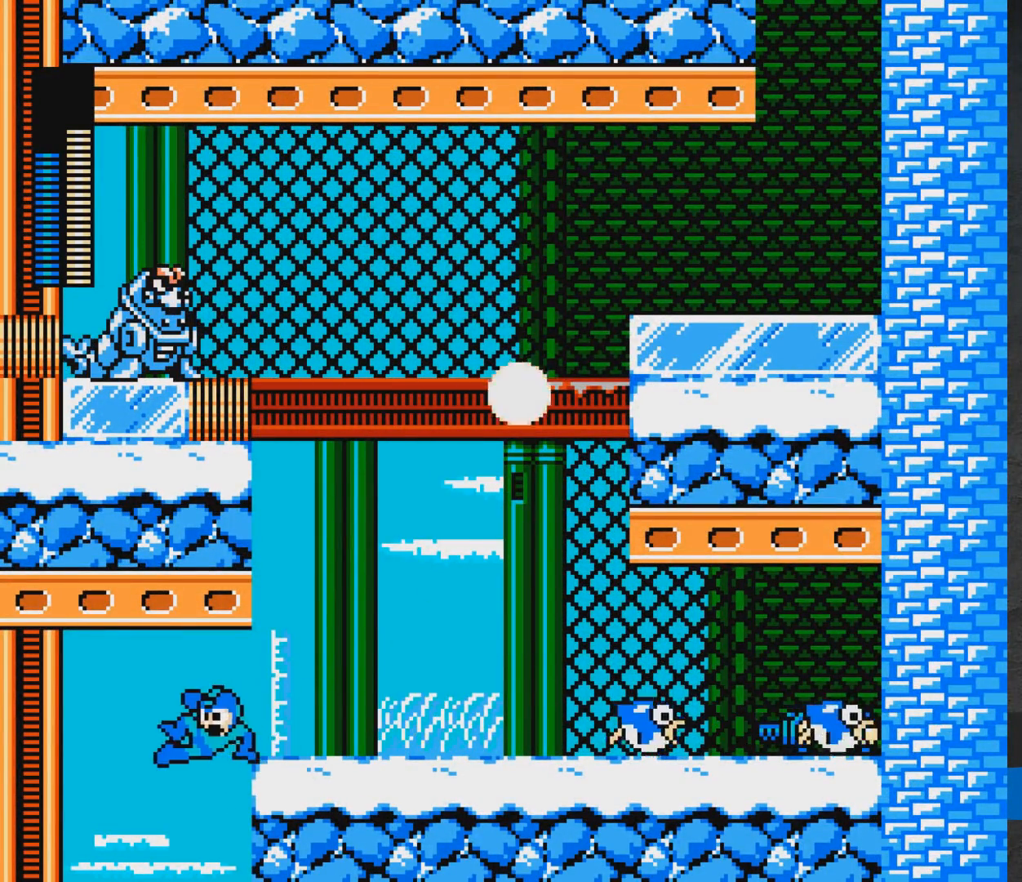
{"buttons": ["DPAD_RIGHT"], "events": [[50, "DPAD_LEFT", "up"], [83, "DPAD_RIGHT", "down"], [317, "A", "down"], [500, "A", "up"]]}
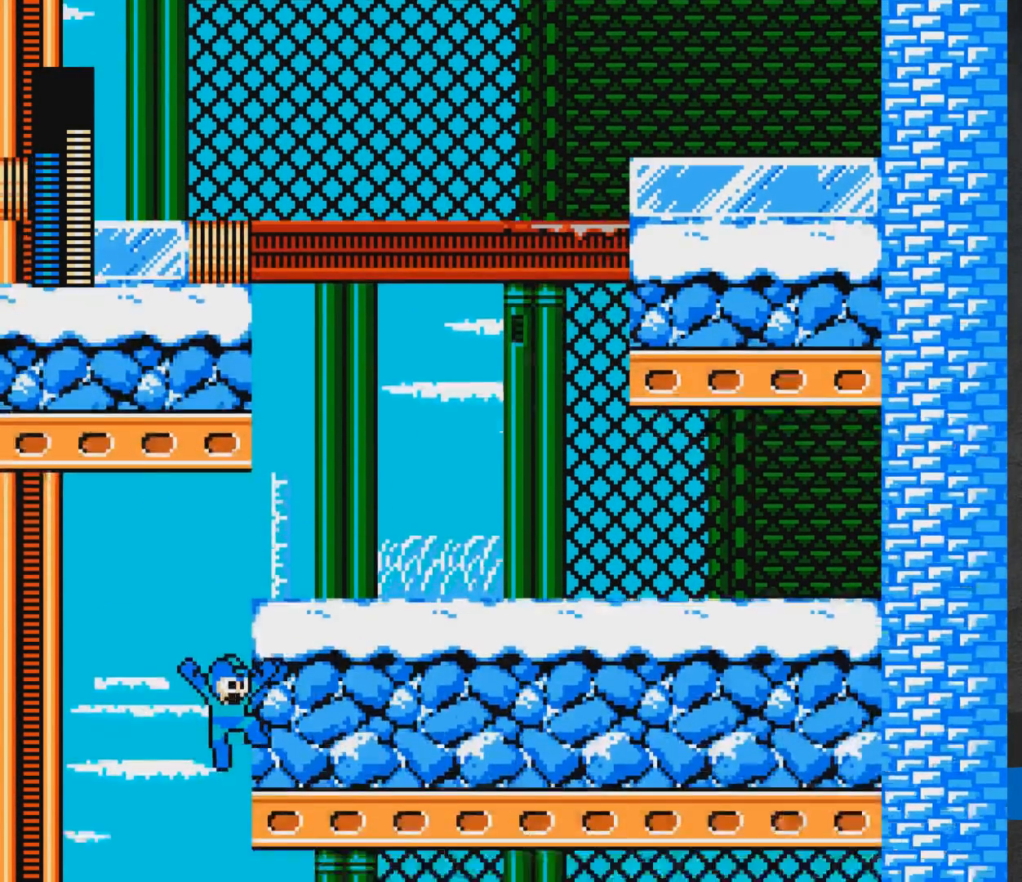
{"buttons": ["A", "DPAD_RIGHT"], "events": [[83, "A", "down"]]}
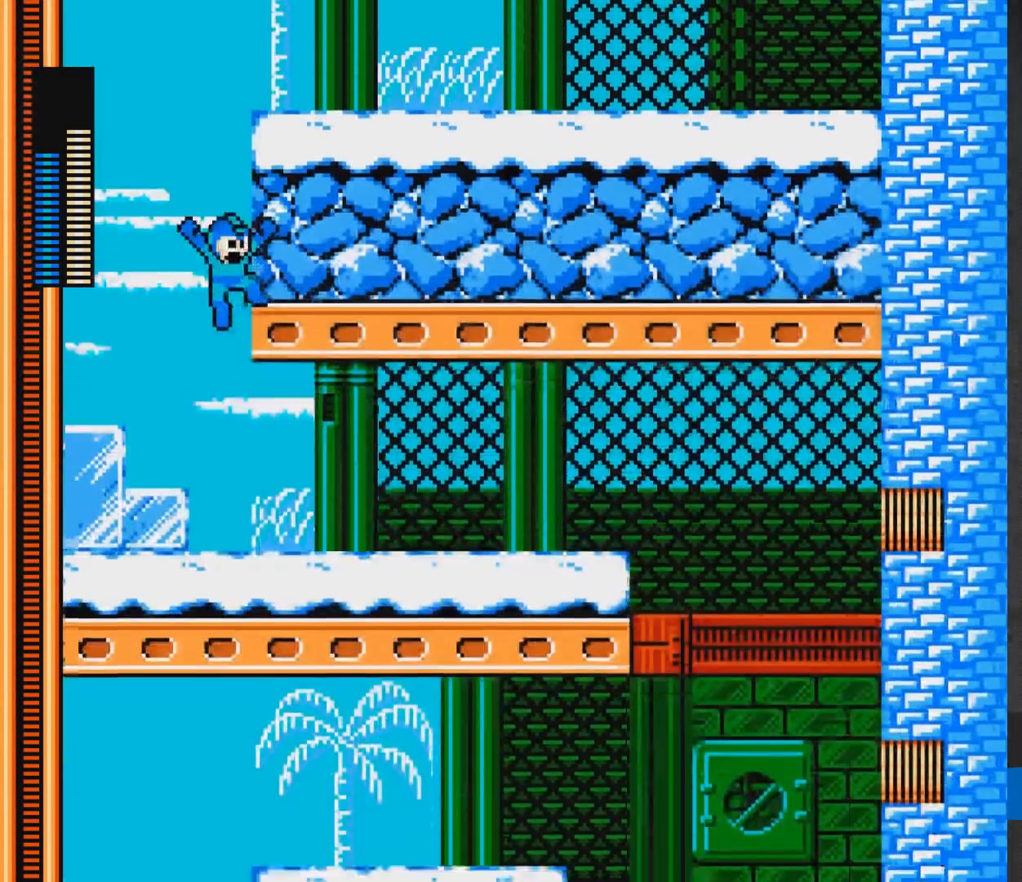
{"buttons": ["DPAD_DOWN", "DPAD_RIGHT"], "events": [[350, "DPAD_DOWN", "down"], [383, "A", "up"]]}
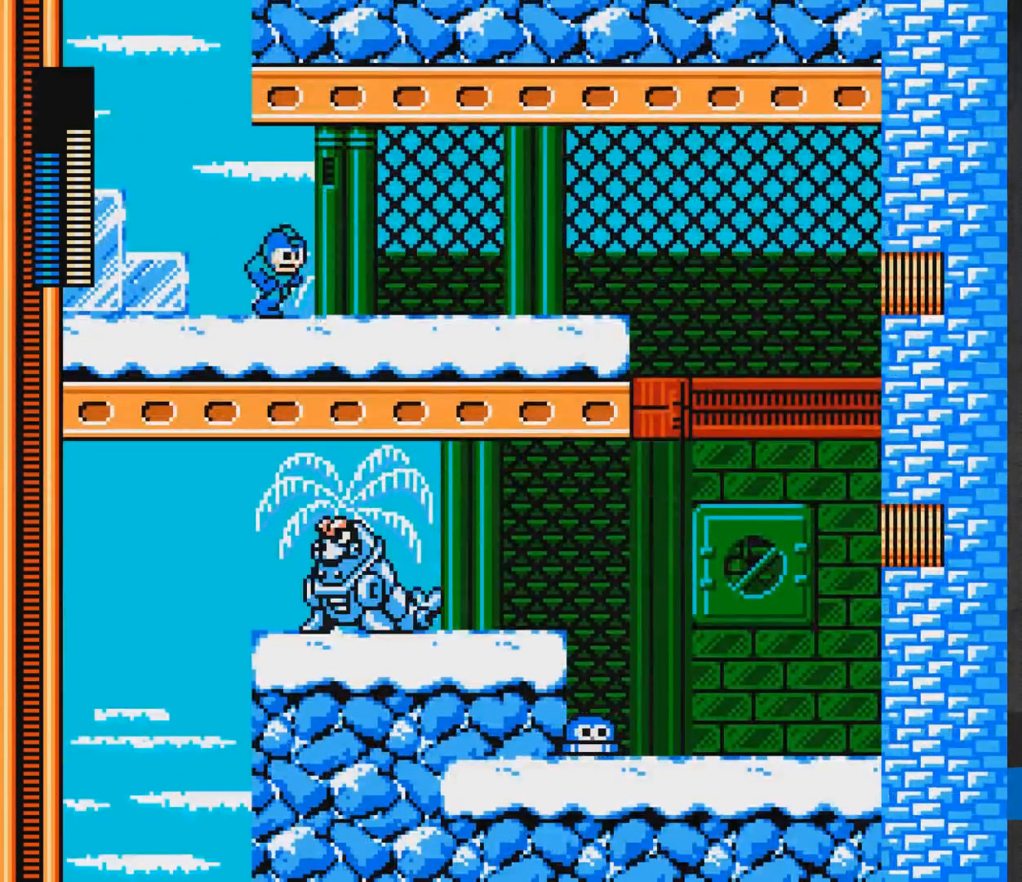
{"buttons": ["A", "DPAD_RIGHT"], "events": [[17, "A", "down"], [300, "DPAD_DOWN", "up"]]}
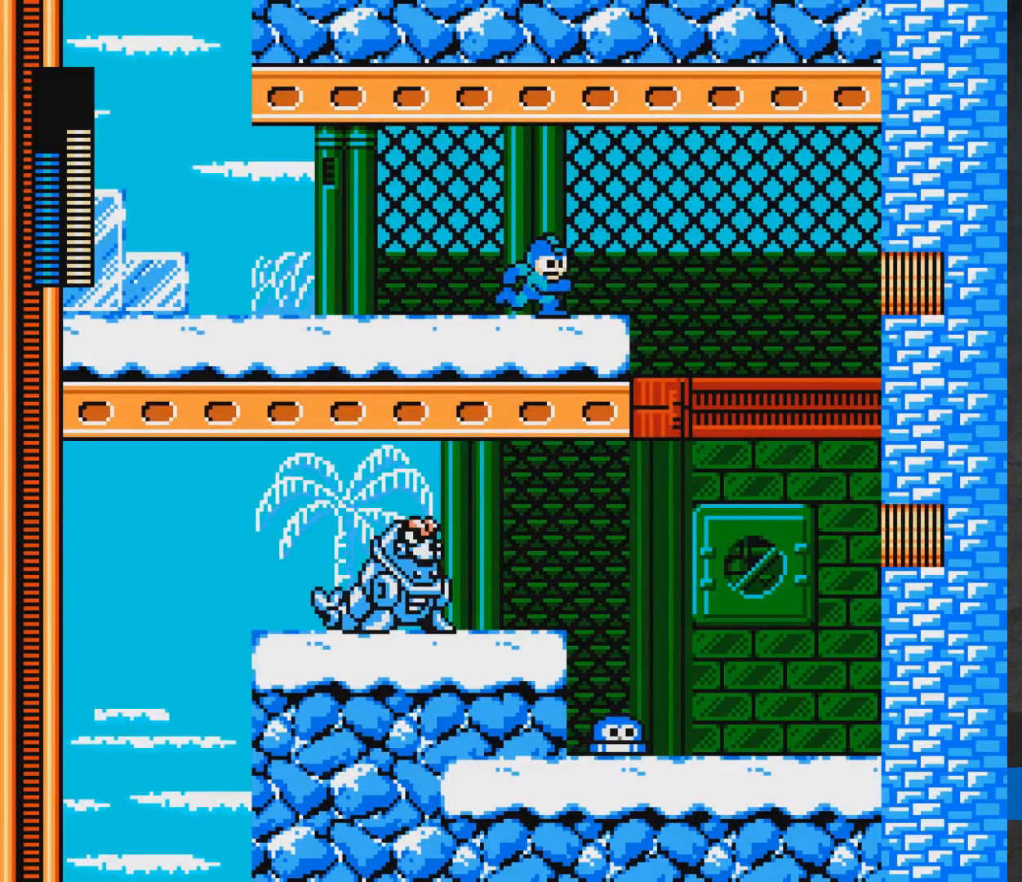
{"buttons": ["A", "DPAD_RIGHT"], "events": [[83, "A", "up"], [300, "A", "down"]]}
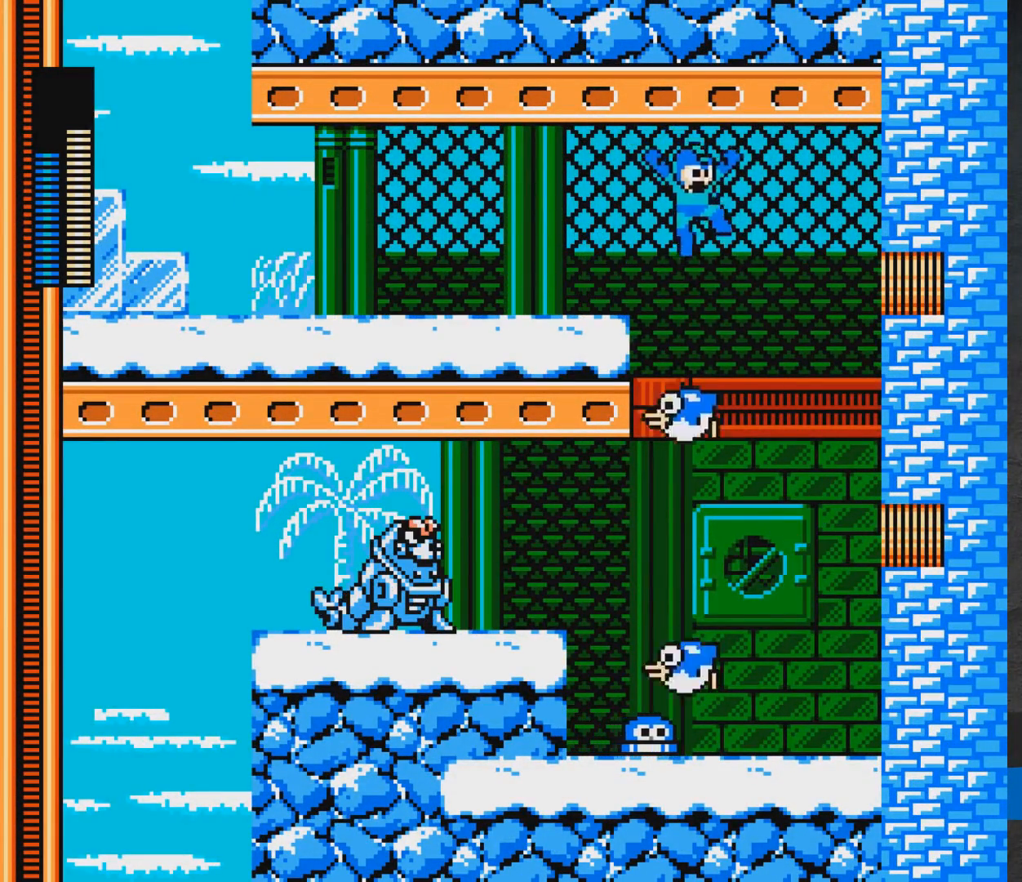
{"buttons": ["A", "DPAD_LEFT"], "events": [[100, "DPAD_RIGHT", "up"], [167, "DPAD_LEFT", "down"], [433, "A", "up"], [500, "A", "down"]]}
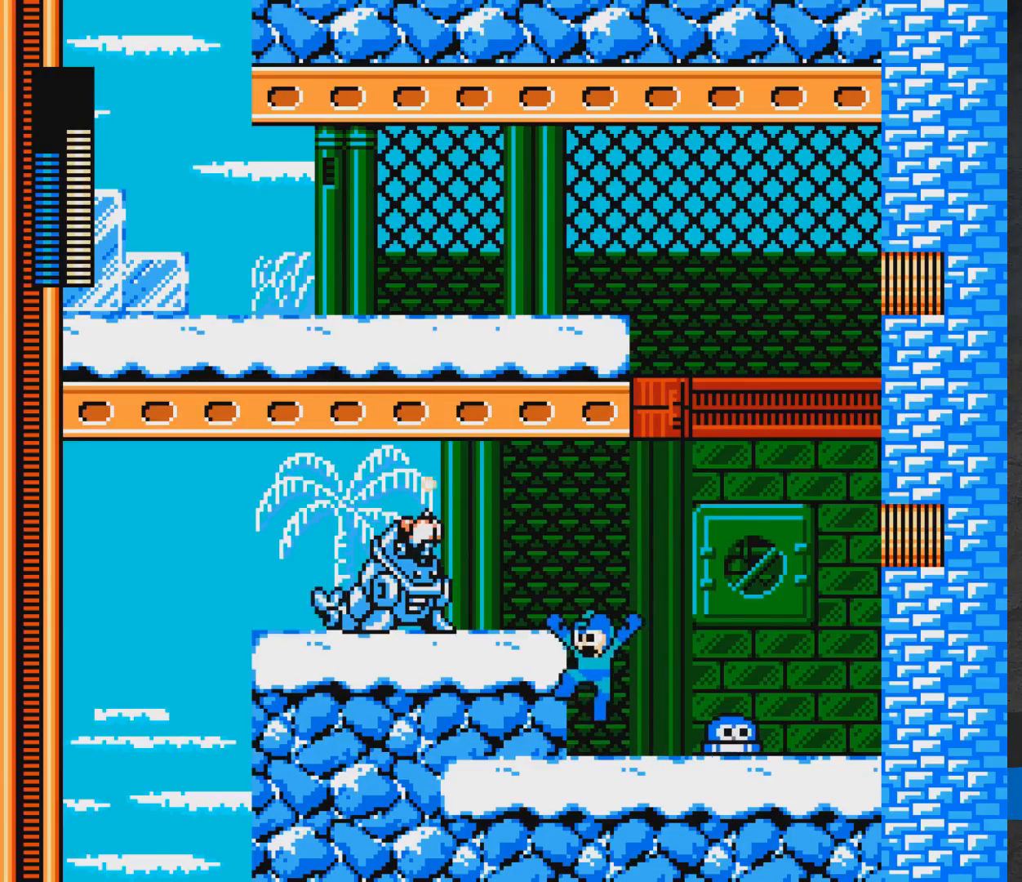
{"buttons": [], "events": [[183, "A", "up"], [200, "X", "down"], [250, "X", "up"], [283, "DPAD_LEFT", "up"], [317, "X", "down"], [350, "X", "up"], [417, "X", "down"], [467, "X", "up"]]}
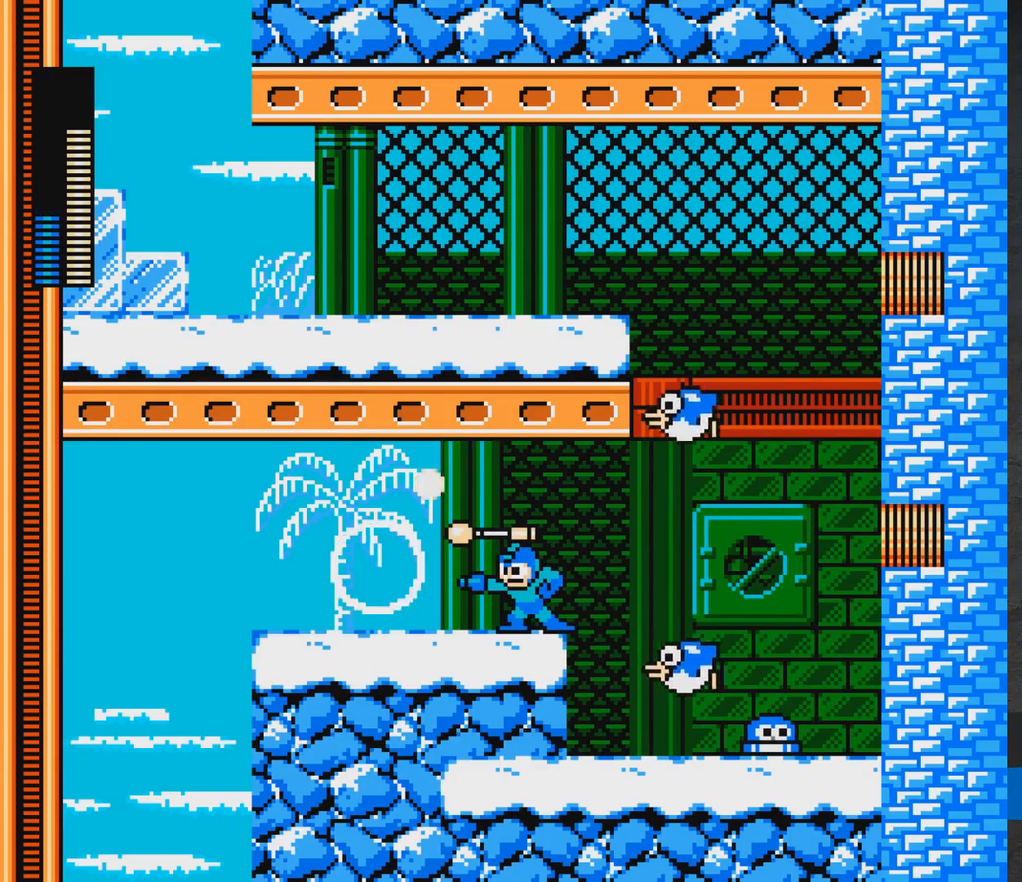
{"buttons": ["DPAD_LEFT"], "events": [[17, "X", "down"], [50, "X", "up"], [100, "X", "down"], [150, "X", "up"], [200, "X", "down"], [217, "A", "down"], [217, "DPAD_DOWN", "down"], [217, "DPAD_LEFT", "down"], [267, "X", "up"], [367, "A", "up"], [500, "DPAD_DOWN", "up"]]}
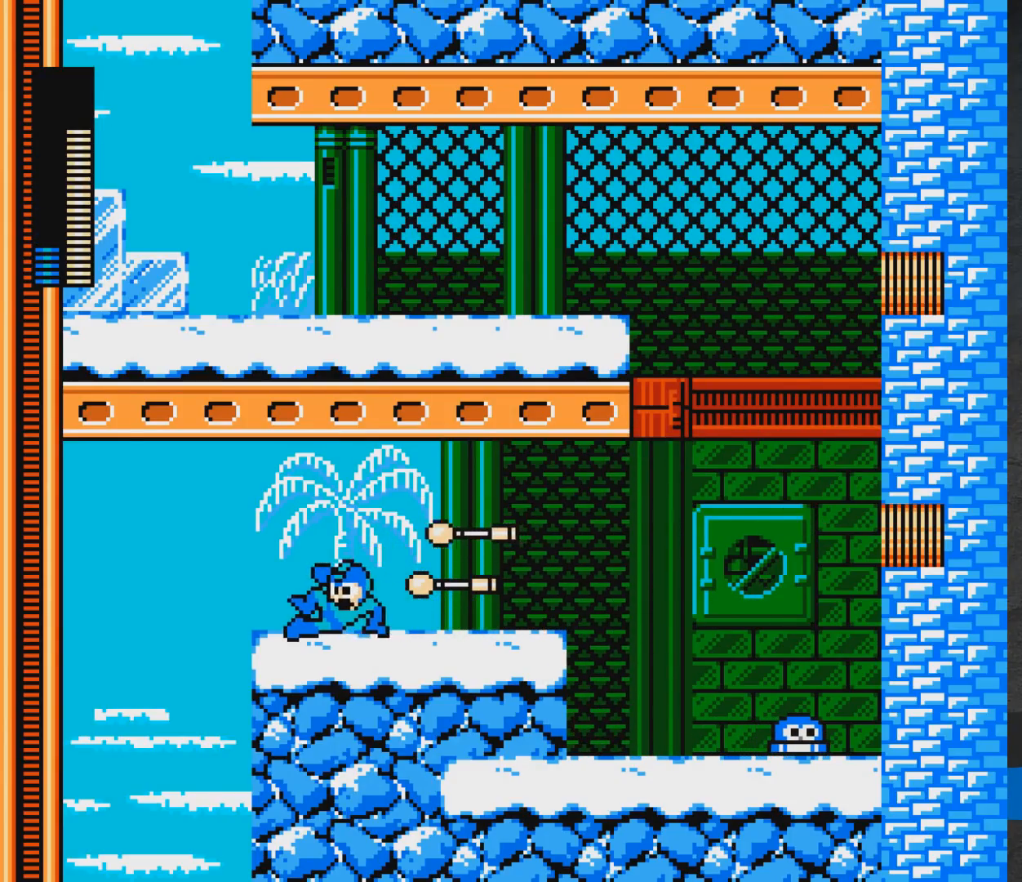
{"buttons": ["DPAD_RIGHT"], "events": [[200, "DPAD_DOWN", "down"], [217, "A", "down"], [267, "DPAD_DOWN", "up"], [350, "A", "up"], [400, "DPAD_LEFT", "up"], [417, "A", "down"], [417, "DPAD_RIGHT", "down"], [500, "A", "up"]]}
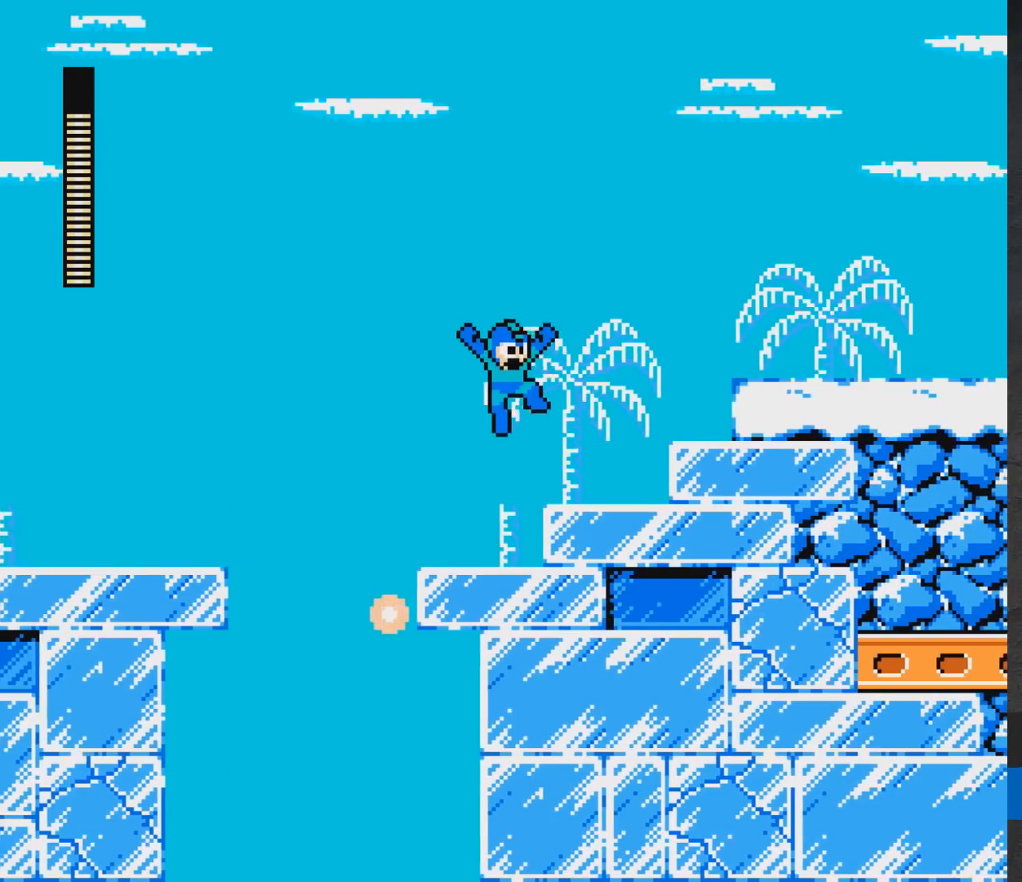
{"buttons": ["DPAD_RIGHT"], "events": [[83, "A", "down"], [217, "A", "up"], [300, "A", "down"], [417, "A", "up"]]}
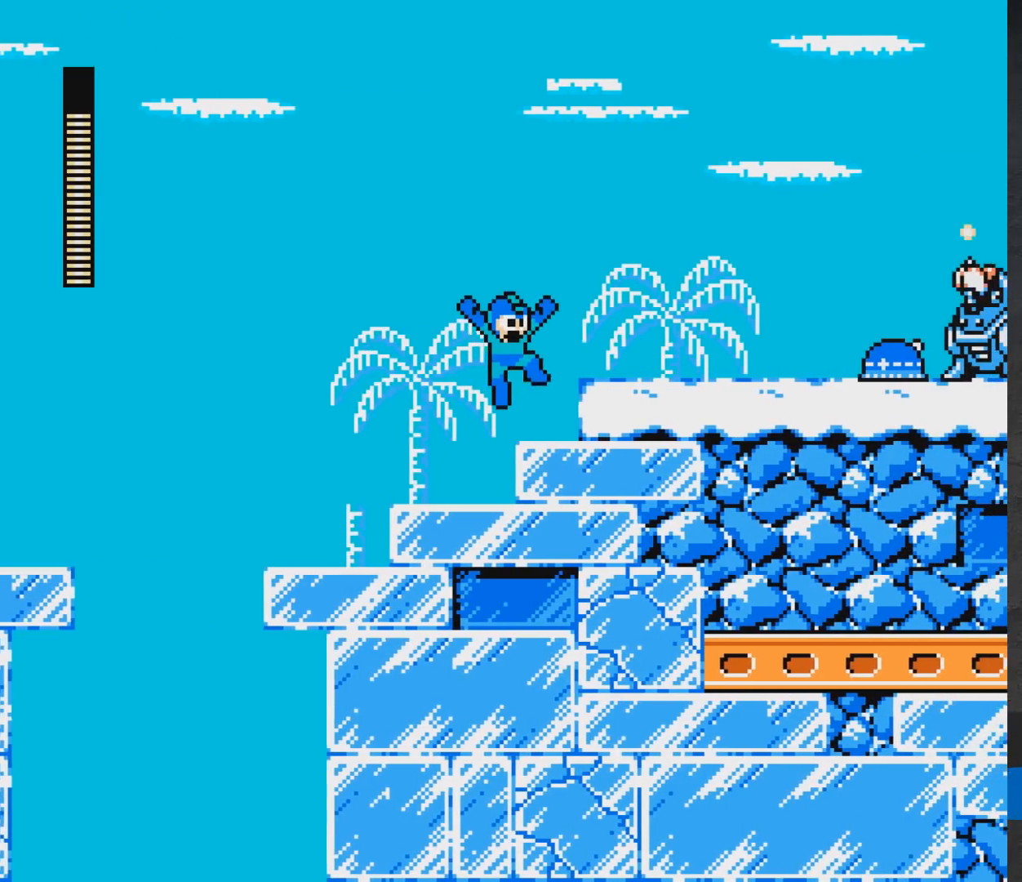
{"buttons": ["X", "DPAD_RIGHT"], "events": [[150, "A", "down"], [200, "X", "down"], [233, "A", "up"], [233, "X", "up"], [400, "X", "down"], [450, "X", "up"], [483, "X", "down"]]}
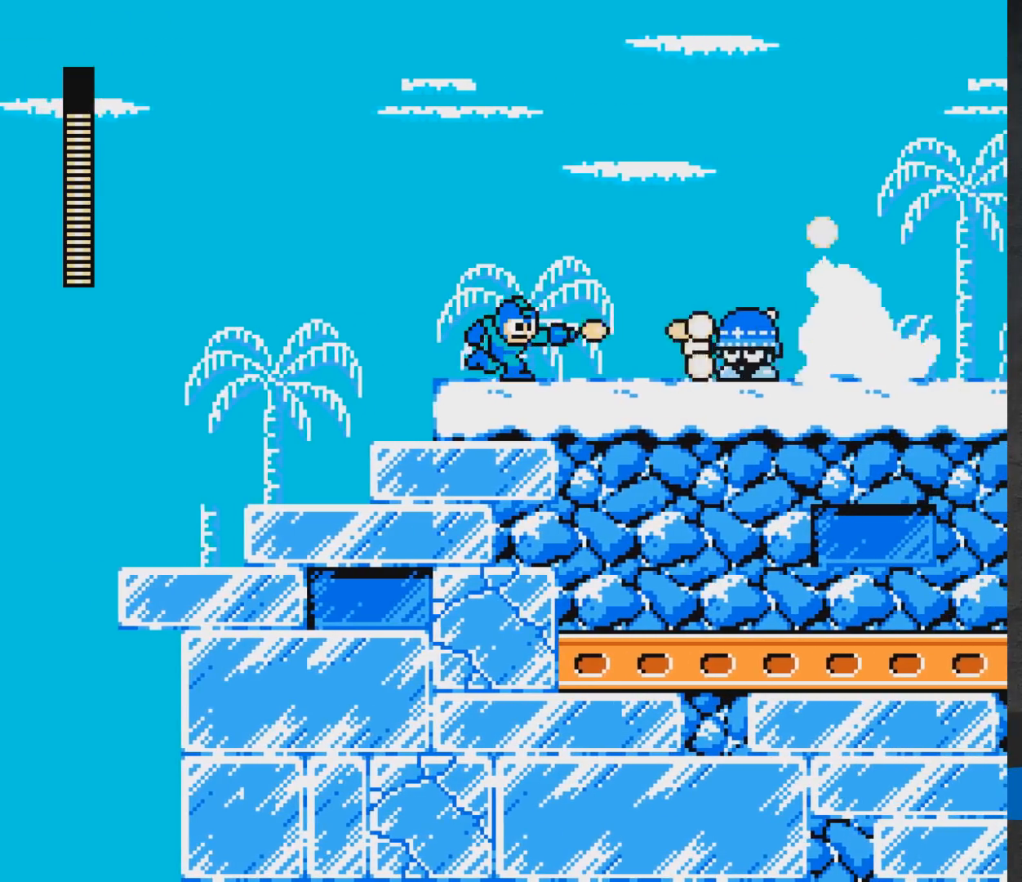
{"buttons": ["A", "DPAD_LEFT"], "events": [[33, "X", "up"], [100, "X", "down"], [150, "DPAD_RIGHT", "up"], [167, "X", "up"], [233, "X", "down"], [267, "X", "up"], [333, "X", "down"], [350, "A", "down"], [350, "DPAD_LEFT", "down"], [500, "X", "up"]]}
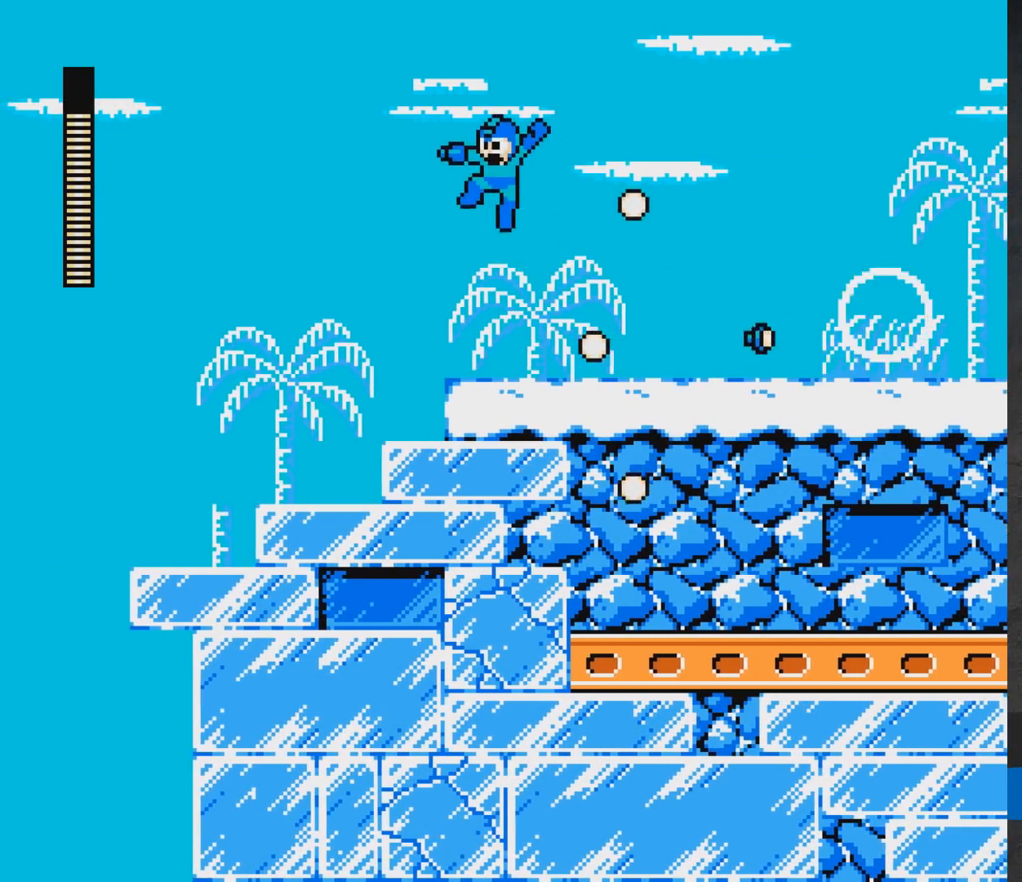
{"buttons": ["A", "DPAD_RIGHT"], "events": [[167, "DPAD_LEFT", "up"], [233, "DPAD_RIGHT", "down"]]}
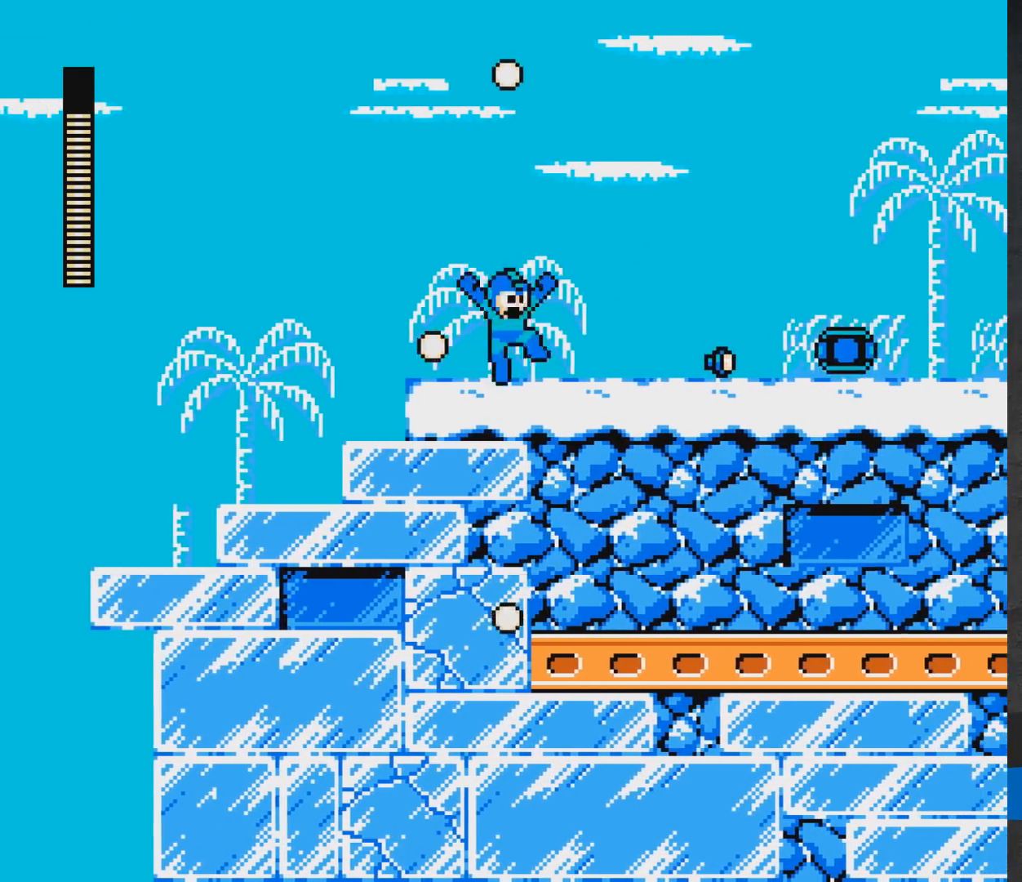
{"buttons": ["A", "DPAD_DOWN", "DPAD_RIGHT"], "events": [[33, "A", "up"], [133, "DPAD_DOWN", "down"], [167, "A", "down"]]}
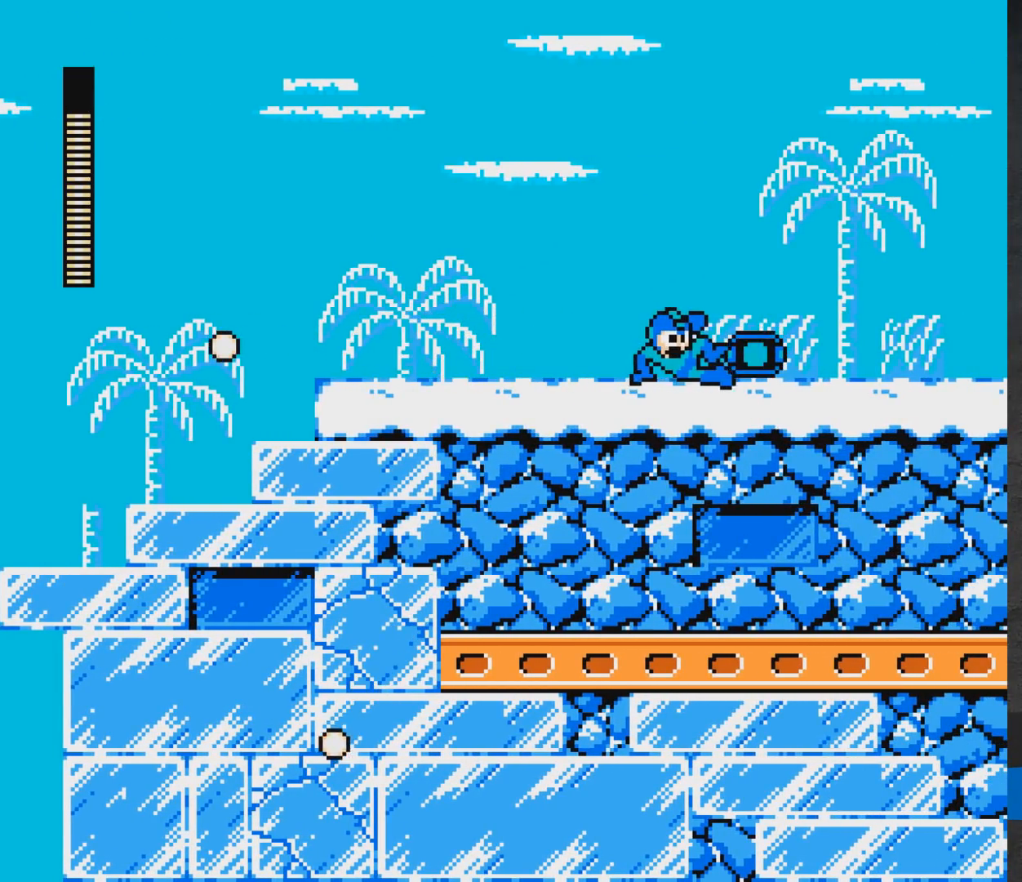
{"buttons": ["DPAD_RIGHT"], "events": [[117, "A", "up"], [217, "A", "down"], [383, "A", "up"], [383, "DPAD_DOWN", "up"]]}
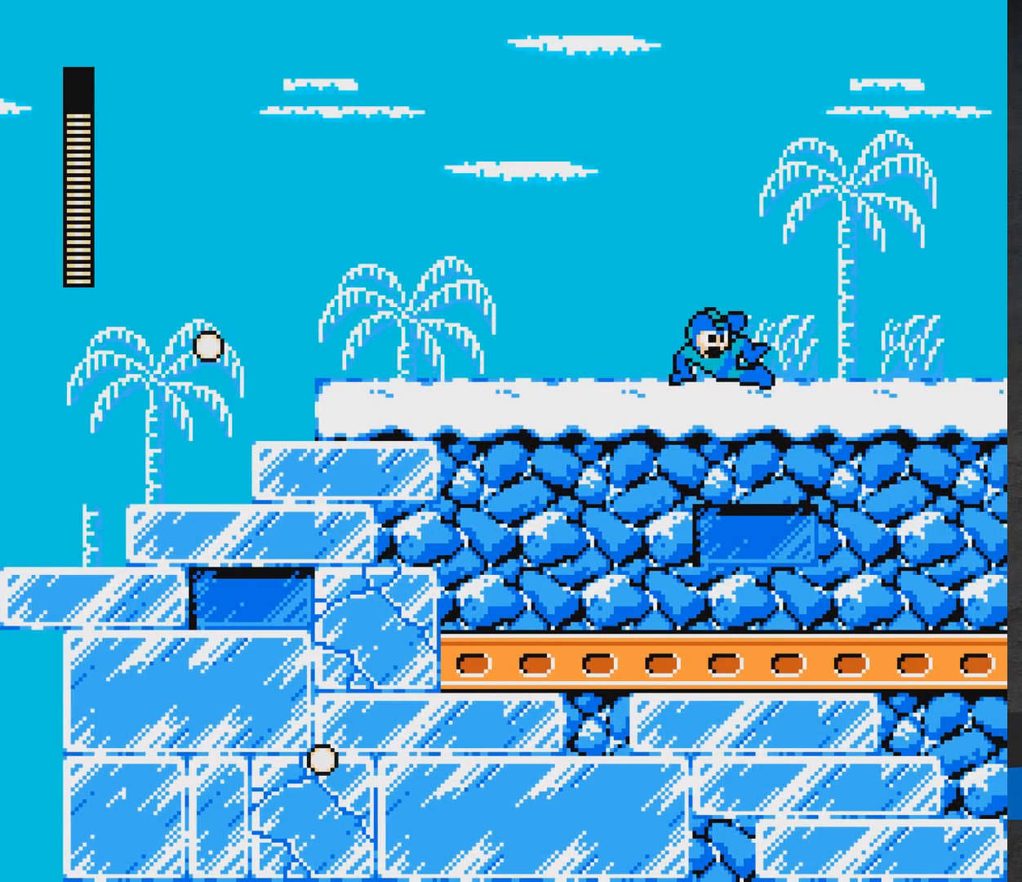
{"buttons": ["A", "DPAD_RIGHT"], "events": [[333, "DPAD_DOWN", "down"], [400, "A", "down"], [500, "DPAD_DOWN", "up"]]}
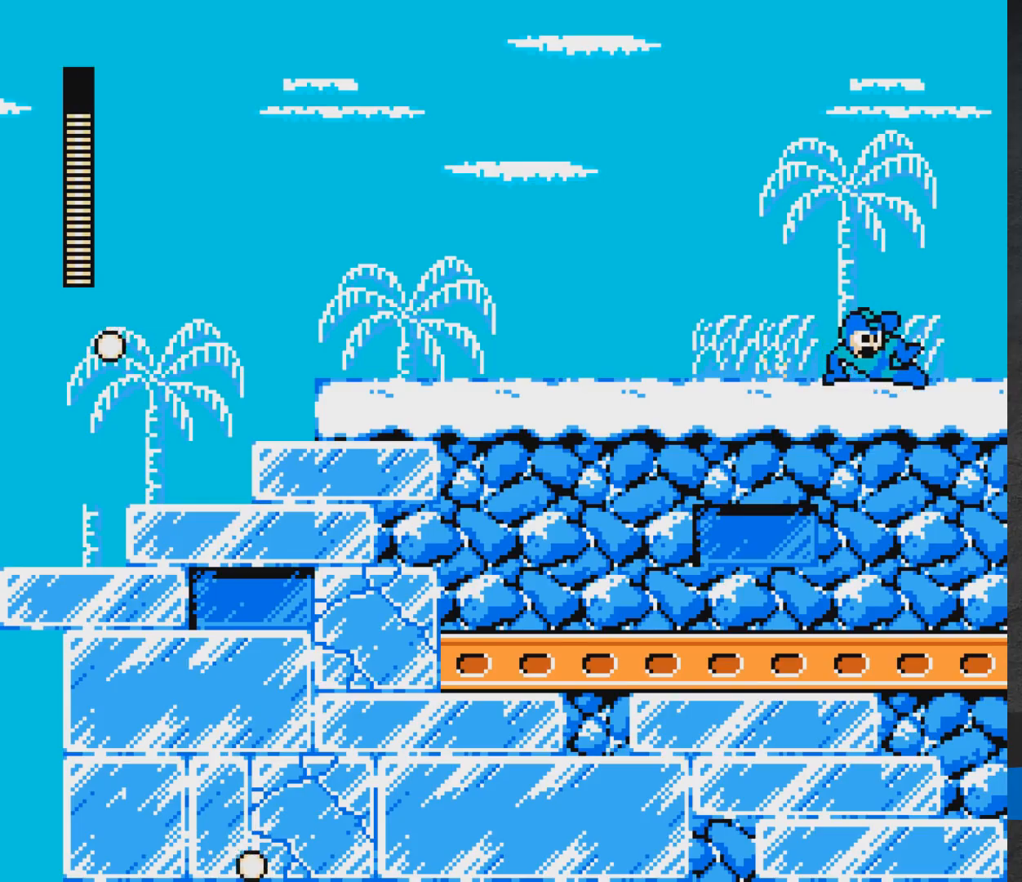
{"buttons": ["A", "DPAD_RIGHT"], "events": [[33, "A", "up"], [100, "A", "down"], [200, "A", "up"], [317, "A", "down"], [417, "A", "up"], [483, "A", "down"]]}
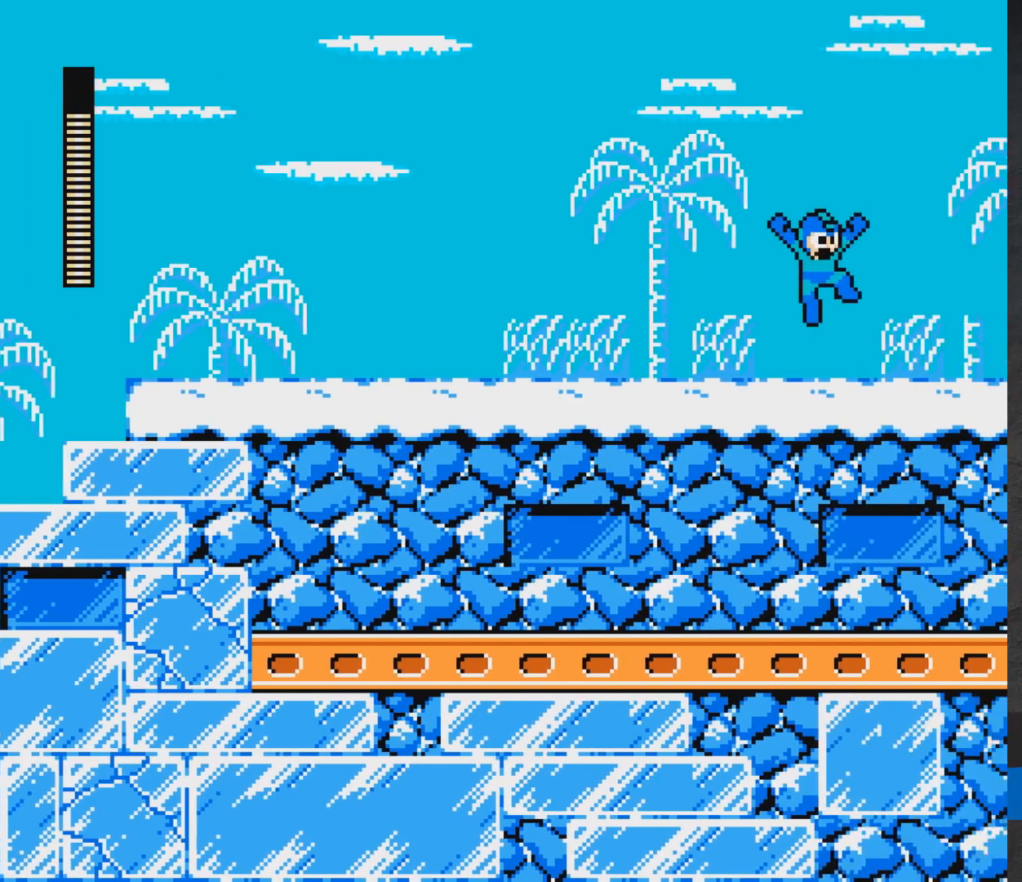
{"buttons": ["A"], "events": [[83, "A", "up"], [217, "A", "down"], [250, "A", "up"], [267, "DPAD_RIGHT", "up"], [333, "A", "down"], [333, "DPAD_LEFT", "down"], [450, "DPAD_LEFT", "up"]]}
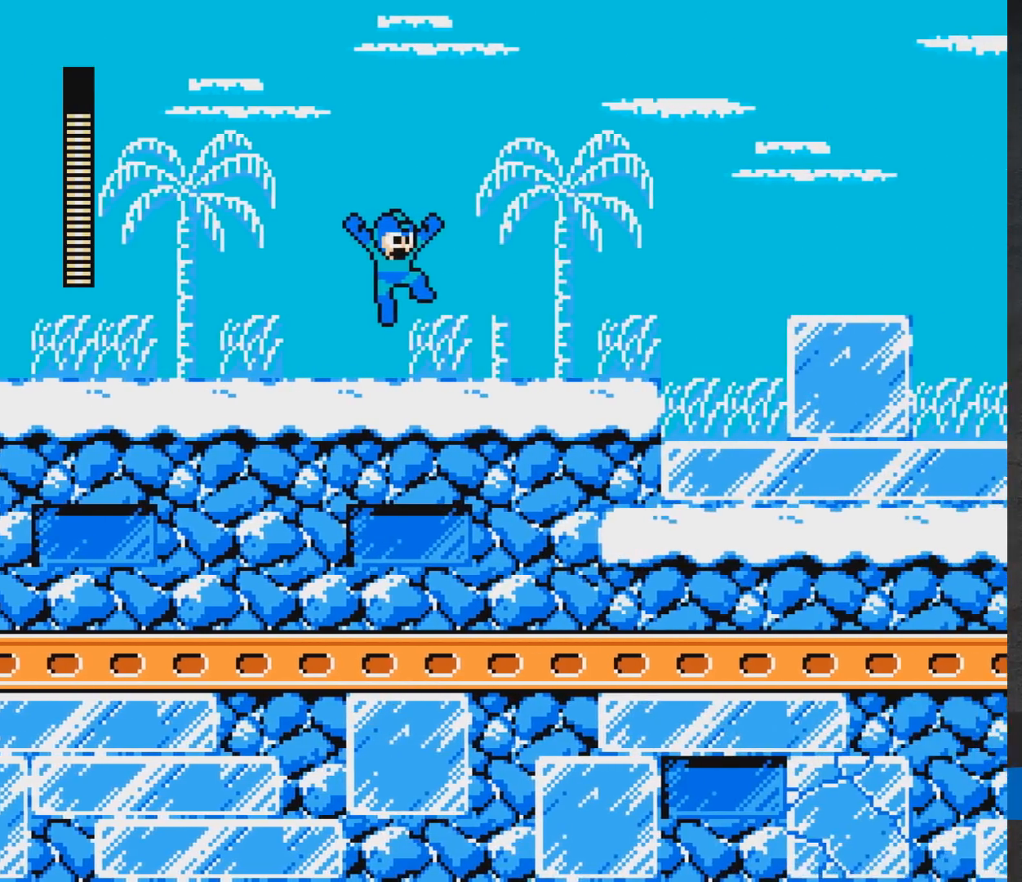
{"buttons": ["DPAD_DOWN", "DPAD_RIGHT"], "events": [[50, "DPAD_RIGHT", "down"], [150, "A", "up"], [450, "DPAD_DOWN", "down"]]}
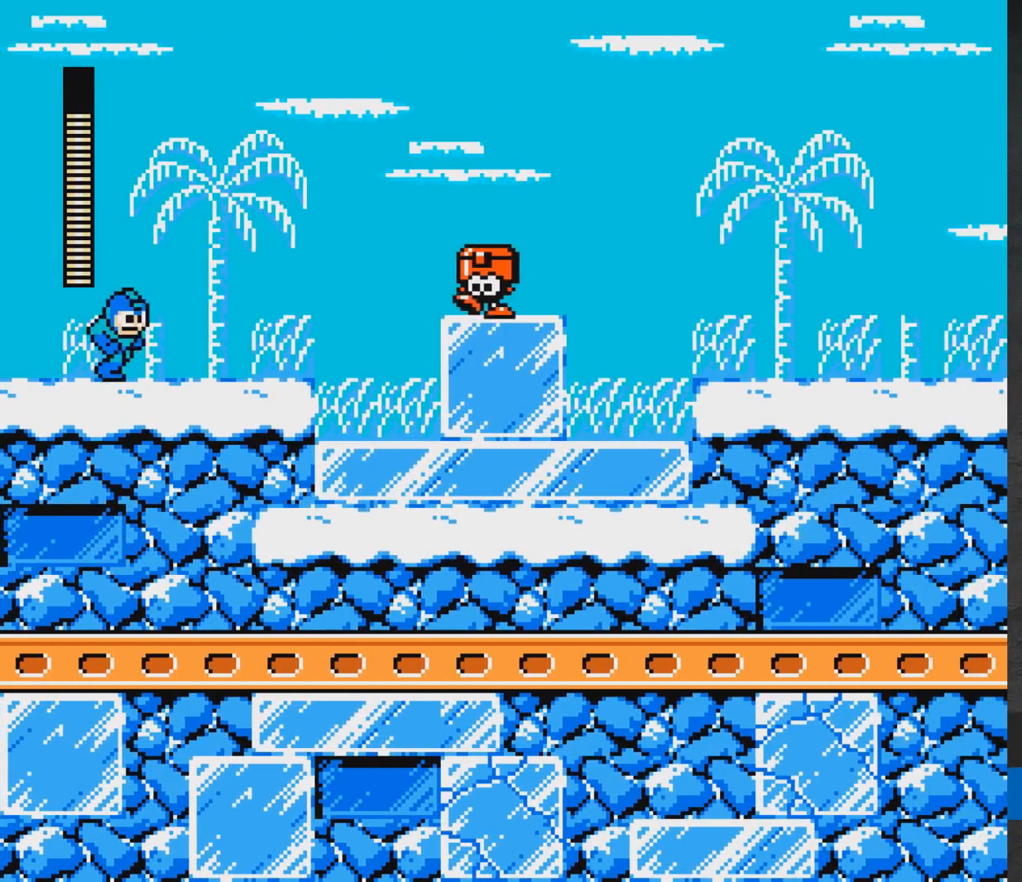
{"buttons": ["X", "DPAD_RIGHT"], "events": [[117, "A", "down"], [250, "DPAD_DOWN", "up"], [300, "A", "up"], [367, "A", "down"], [383, "X", "down"], [433, "X", "up"], [450, "A", "up"], [500, "X", "down"]]}
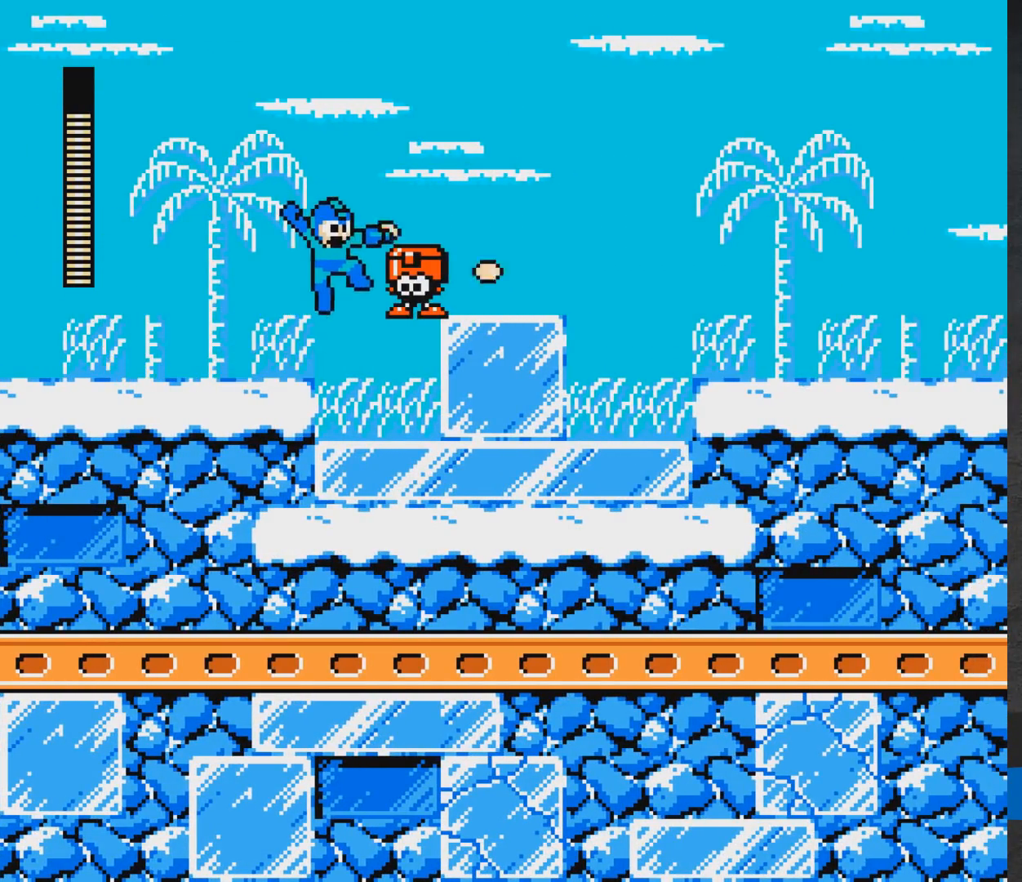
{"buttons": ["A", "DPAD_LEFT"], "events": [[167, "DPAD_RIGHT", "up"], [167, "X", "up"], [233, "DPAD_LEFT", "down"], [267, "A", "down"], [383, "A", "up"], [467, "A", "down"]]}
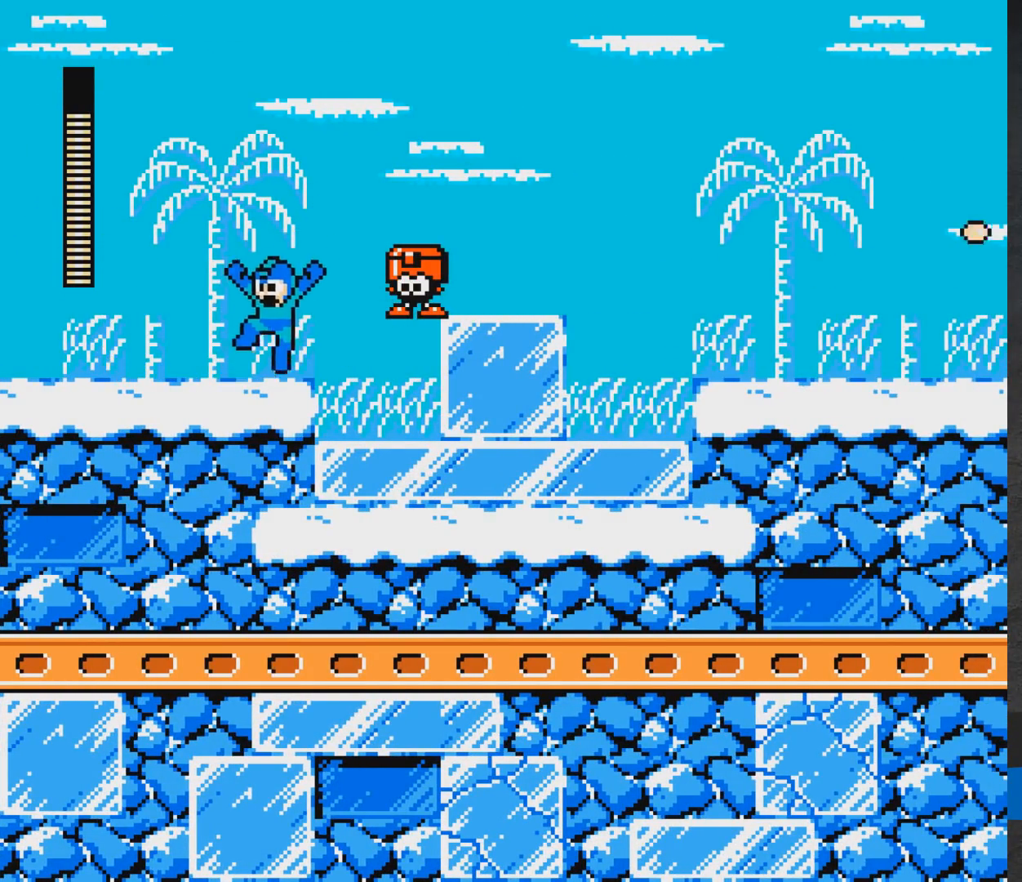
{"buttons": ["A", "DPAD_RIGHT"], "events": [[150, "A", "up"], [150, "DPAD_LEFT", "up"], [283, "DPAD_RIGHT", "down"], [500, "A", "down"]]}
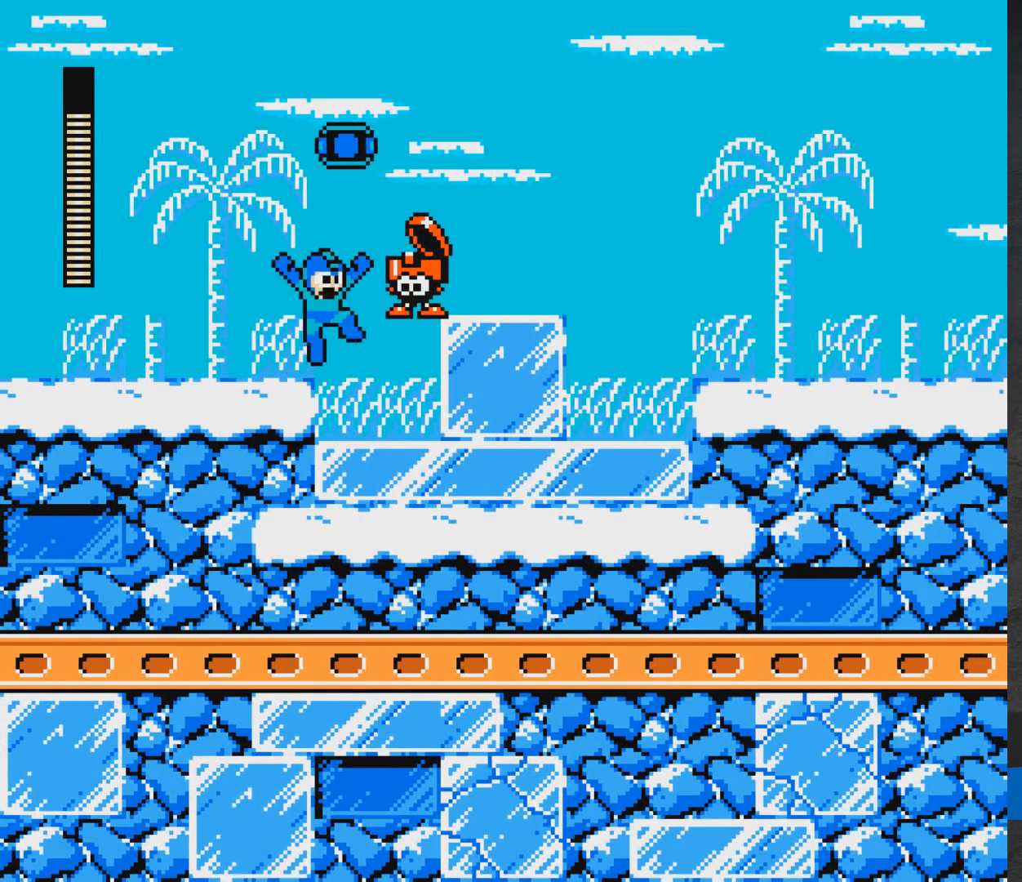
{"buttons": ["A", "DPAD_RIGHT"], "events": []}
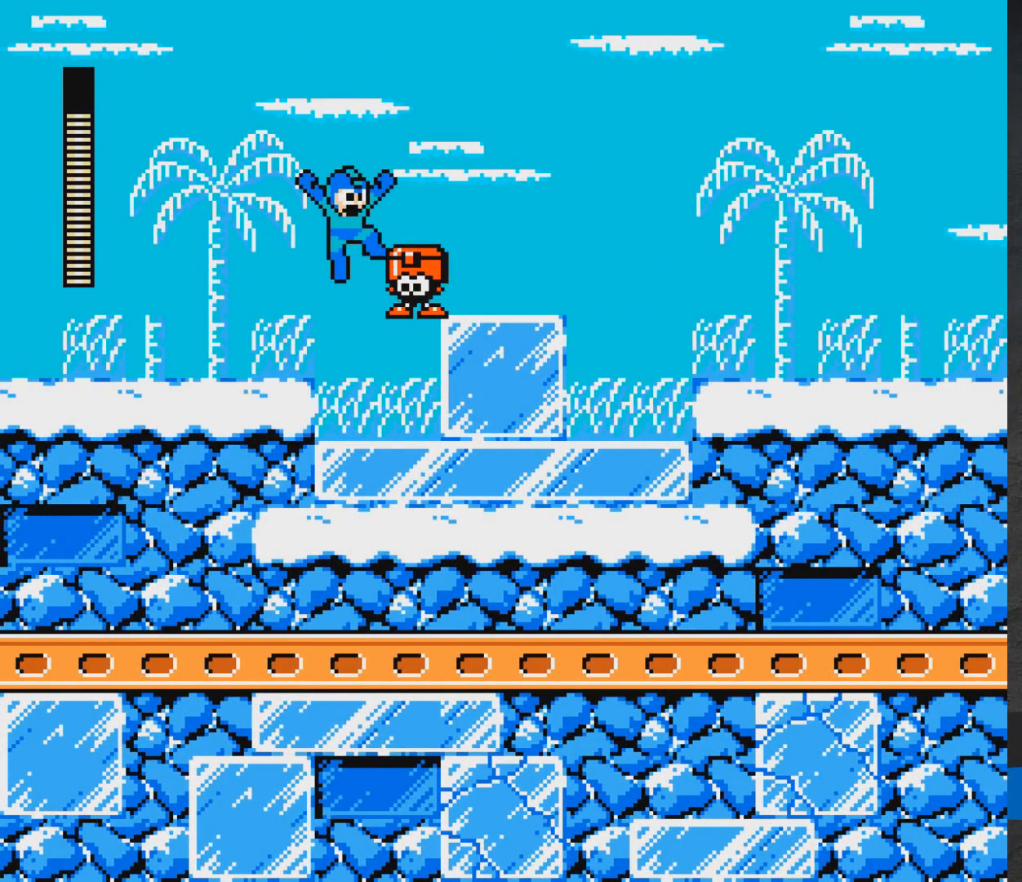
{"buttons": ["A", "DPAD_RIGHT"], "events": []}
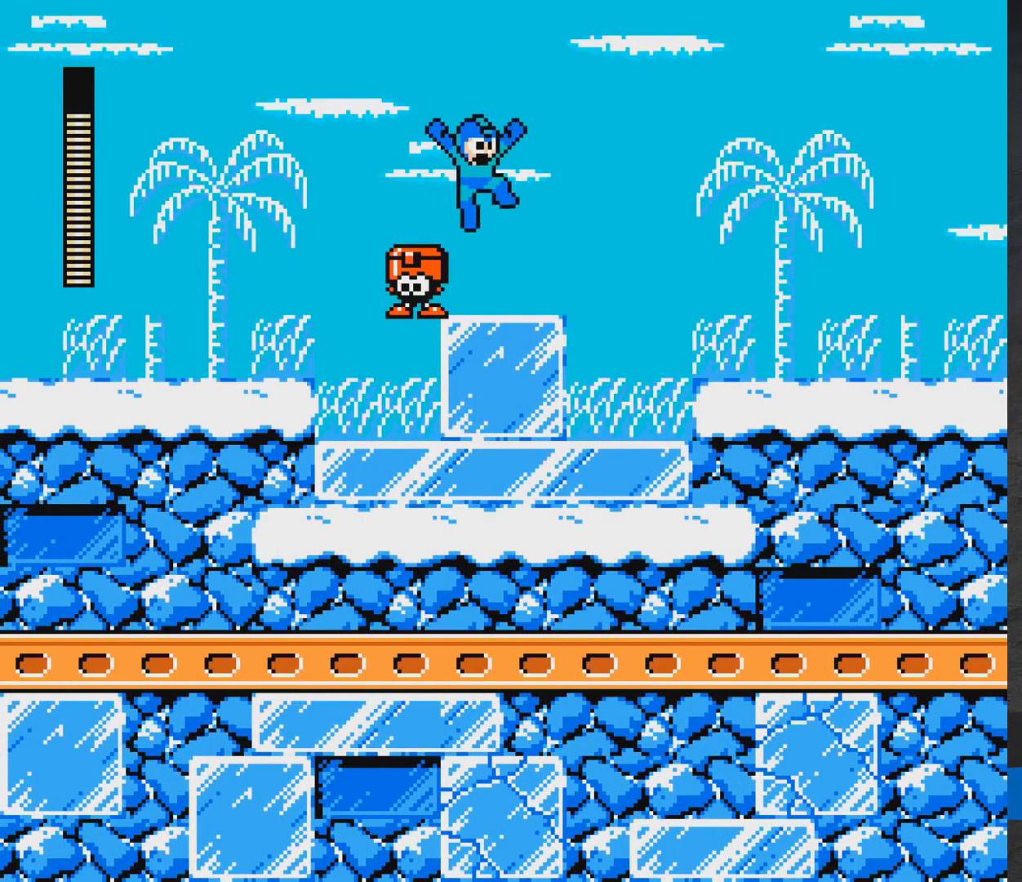
{"buttons": ["A", "DPAD_RIGHT"], "events": [[67, "A", "up"], [300, "A", "down"]]}
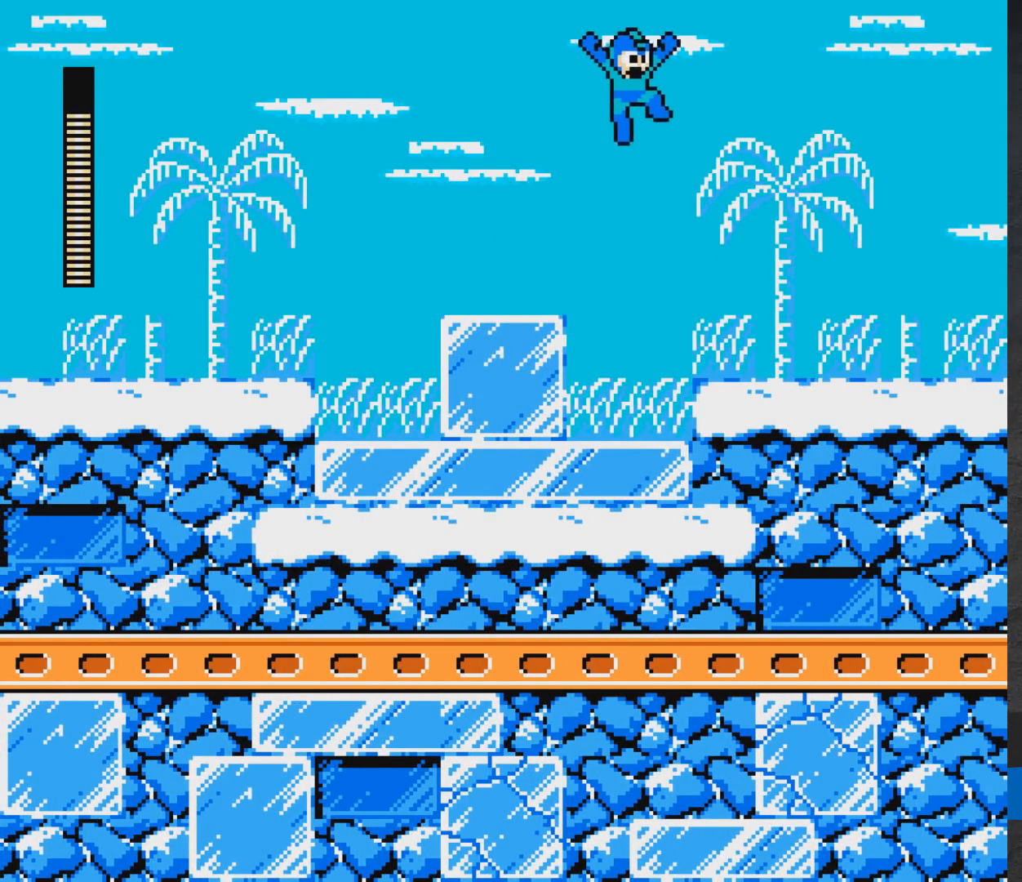
{"buttons": ["A", "DPAD_RIGHT"], "events": []}
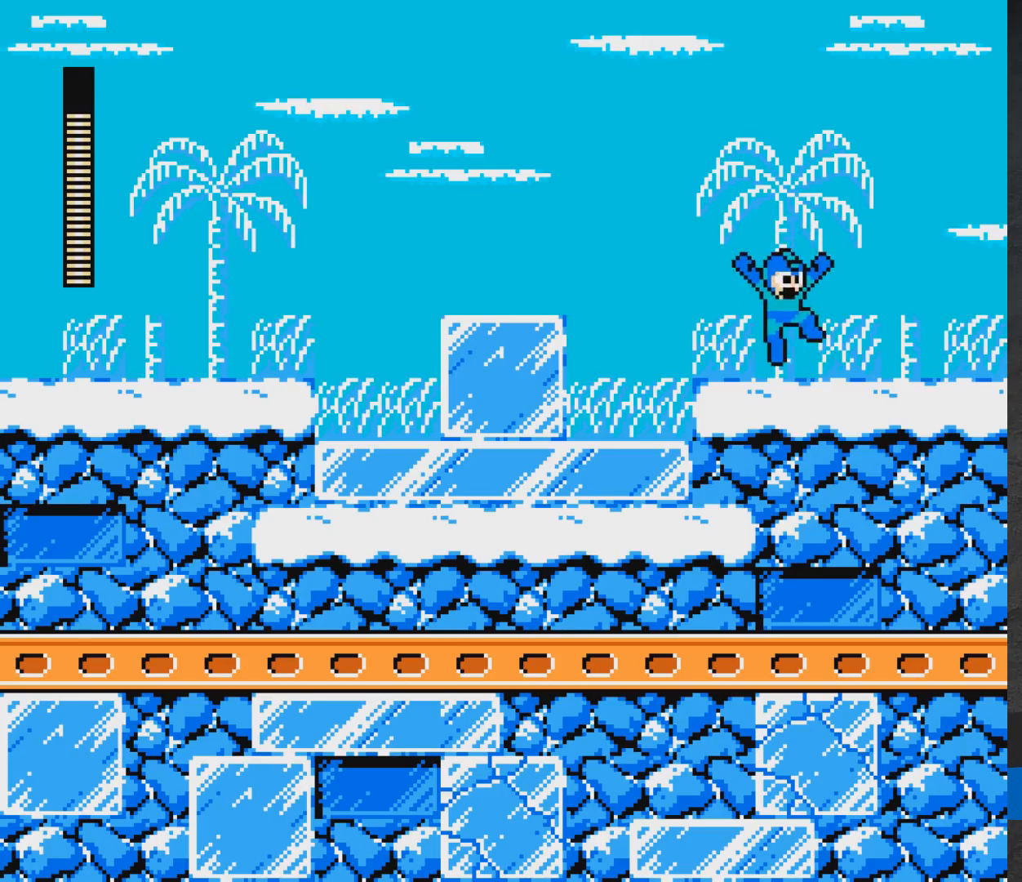
{"buttons": ["DPAD_RIGHT"], "events": [[17, "A", "up"], [133, "A", "down"], [350, "A", "up"]]}
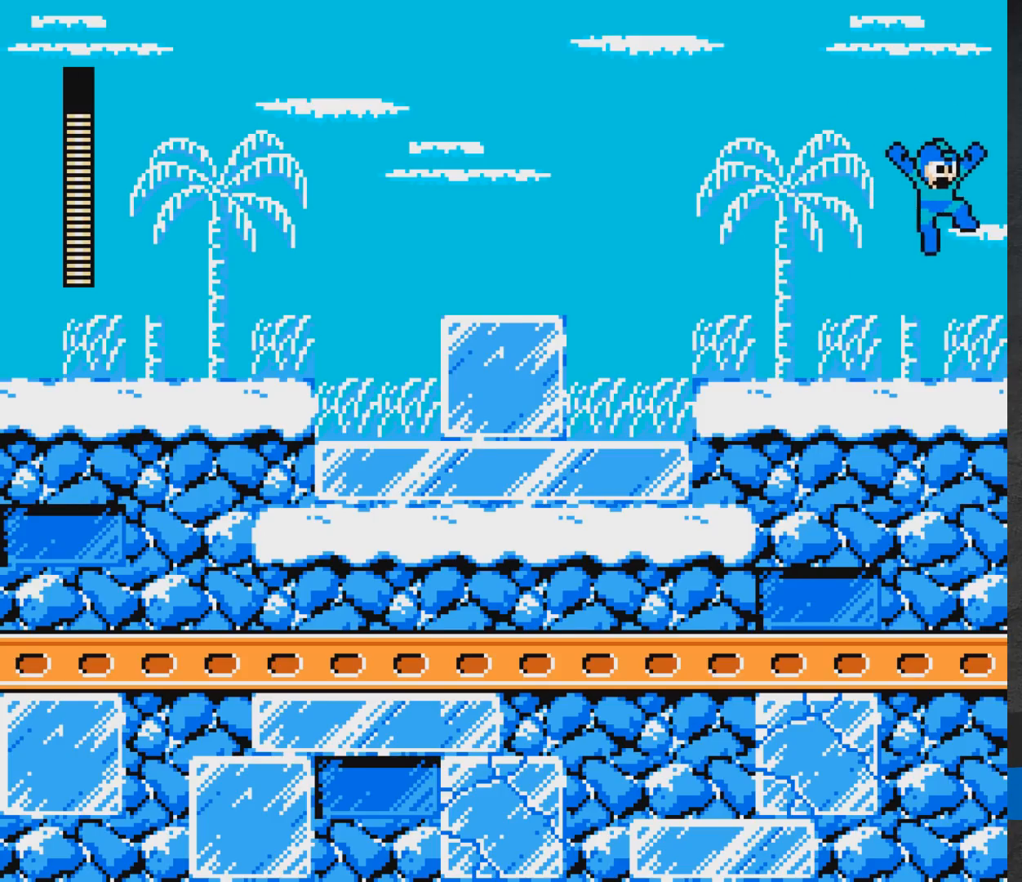
{"buttons": ["DPAD_RIGHT"], "events": [[33, "X", "down"], [217, "X", "up"], [250, "A", "down"], [367, "A", "up"]]}
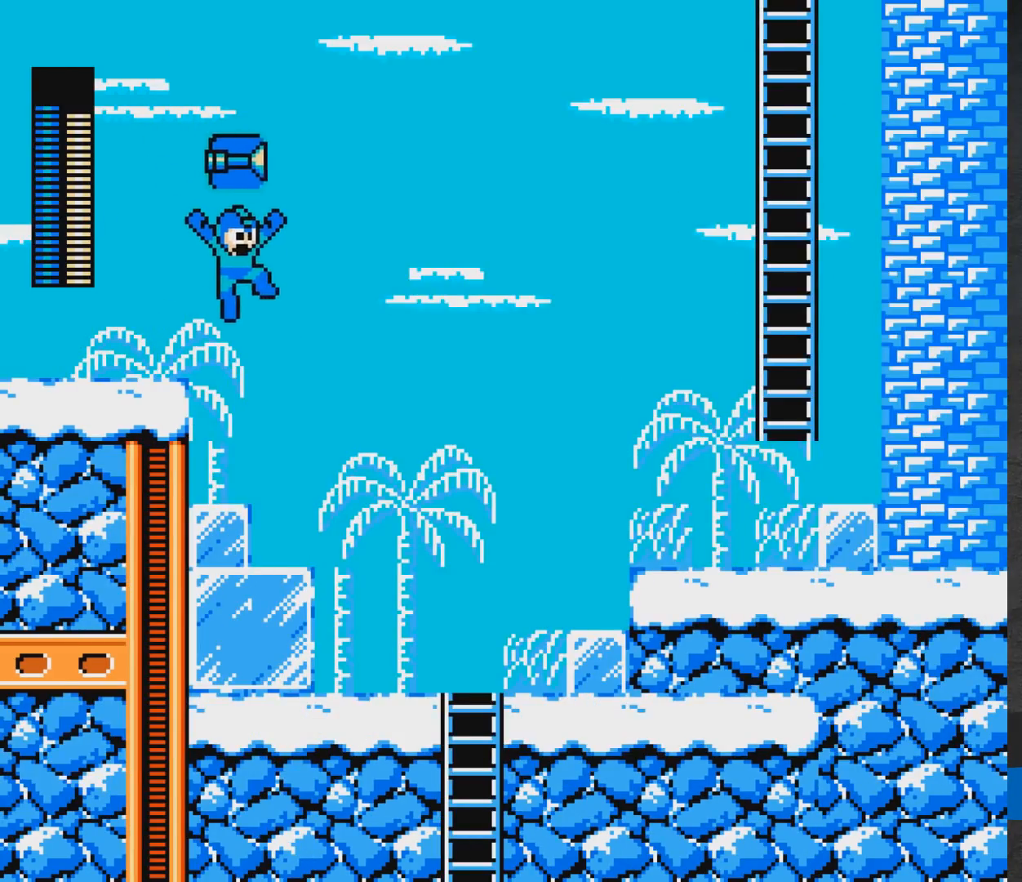
{"buttons": ["DPAD_RIGHT"], "events": [[283, "A", "down"], [433, "A", "up"]]}
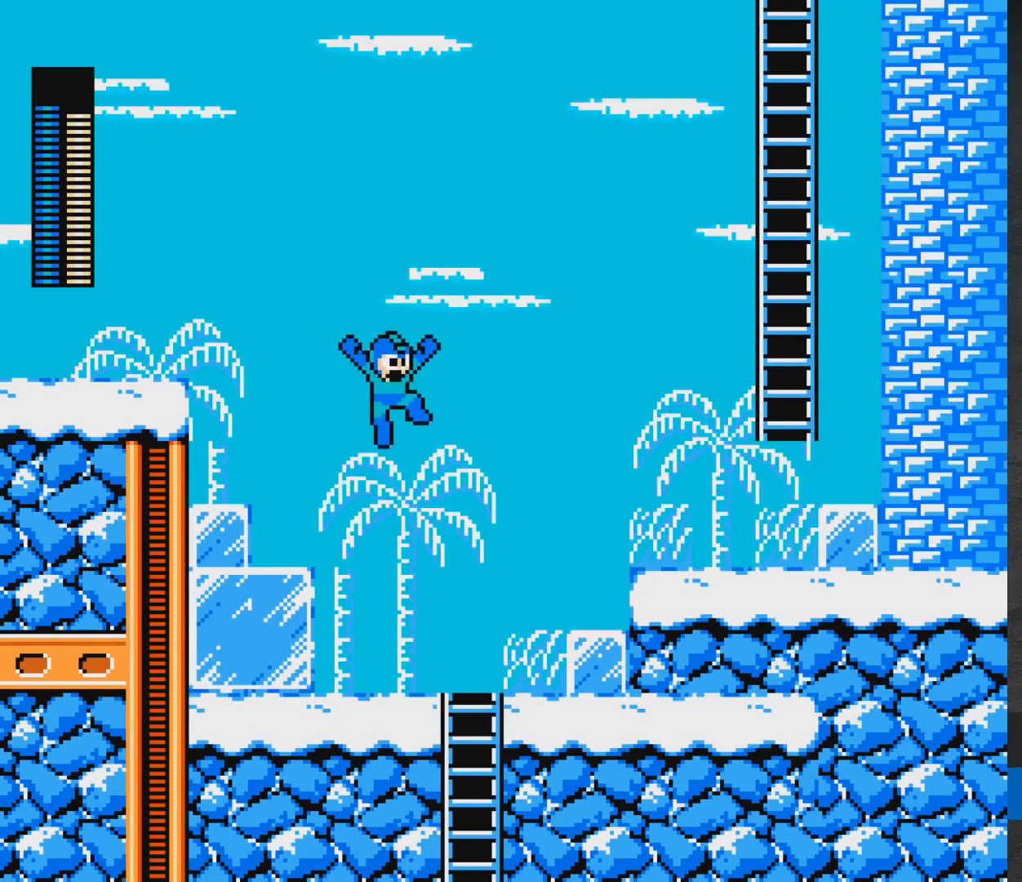
{"buttons": ["A"], "events": [[67, "A", "down"], [200, "A", "up"], [200, "DPAD_DOWN", "down"], [283, "DPAD_RIGHT", "up"], [467, "A", "down"], [467, "DPAD_DOWN", "up"]]}